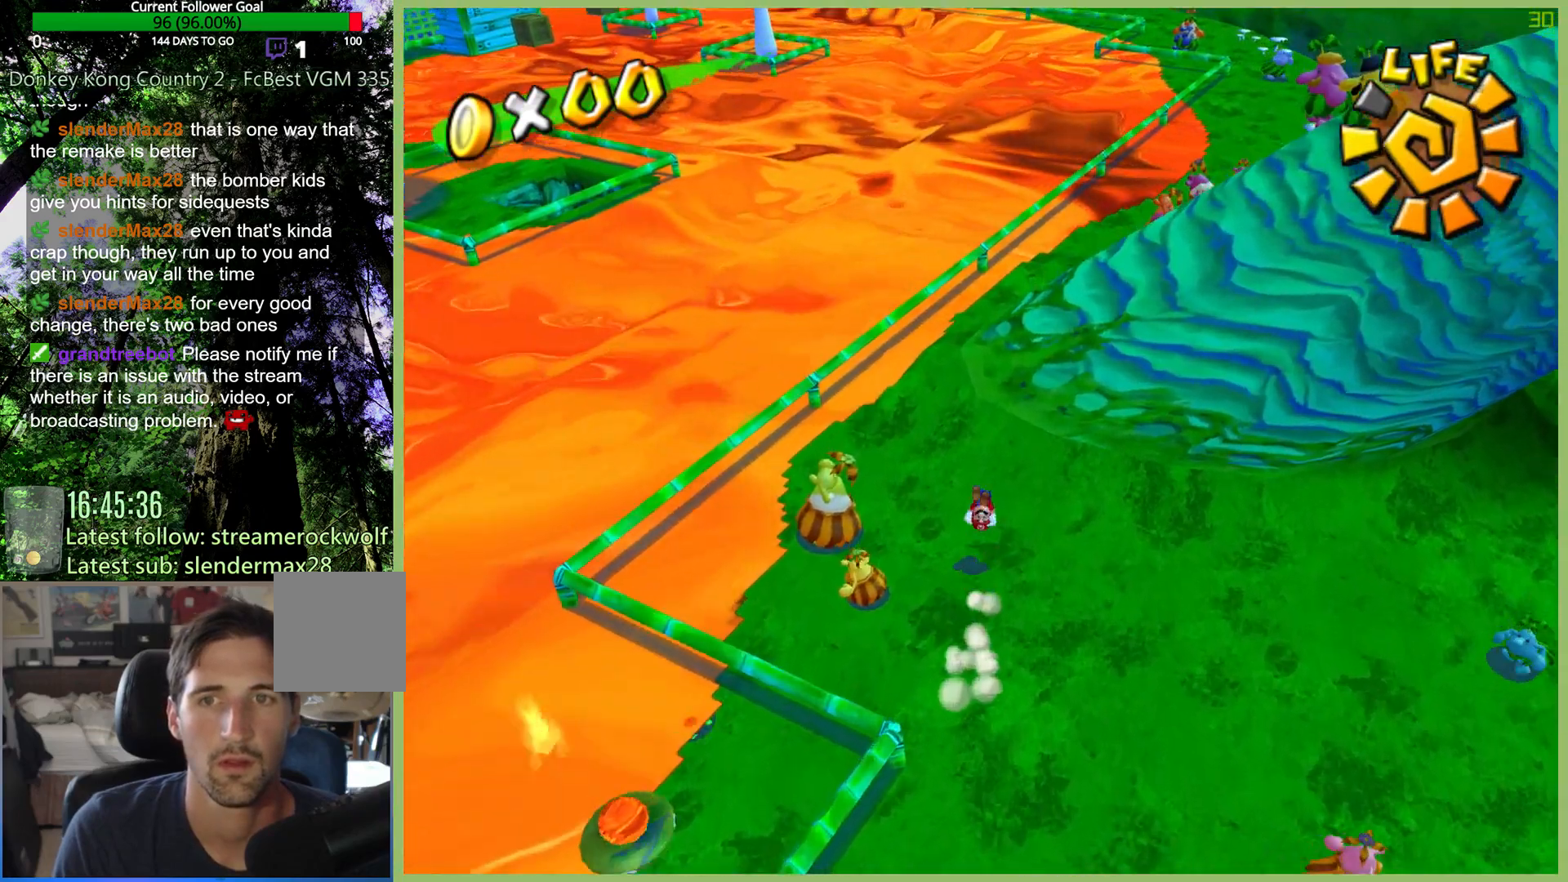
Gameplay with a controller (Xbox layout); each line is a JSON object with the inputs held at the frame after it. "button_events" lists button changes between this image and that frame as [ms after this image, input, new state], when the widget could be followed in between (sticks are given only as held states). Not read: L1 L3 R3 X.
{"buttons": [], "left_stick": "up", "right_stick": "center", "button_events": []}
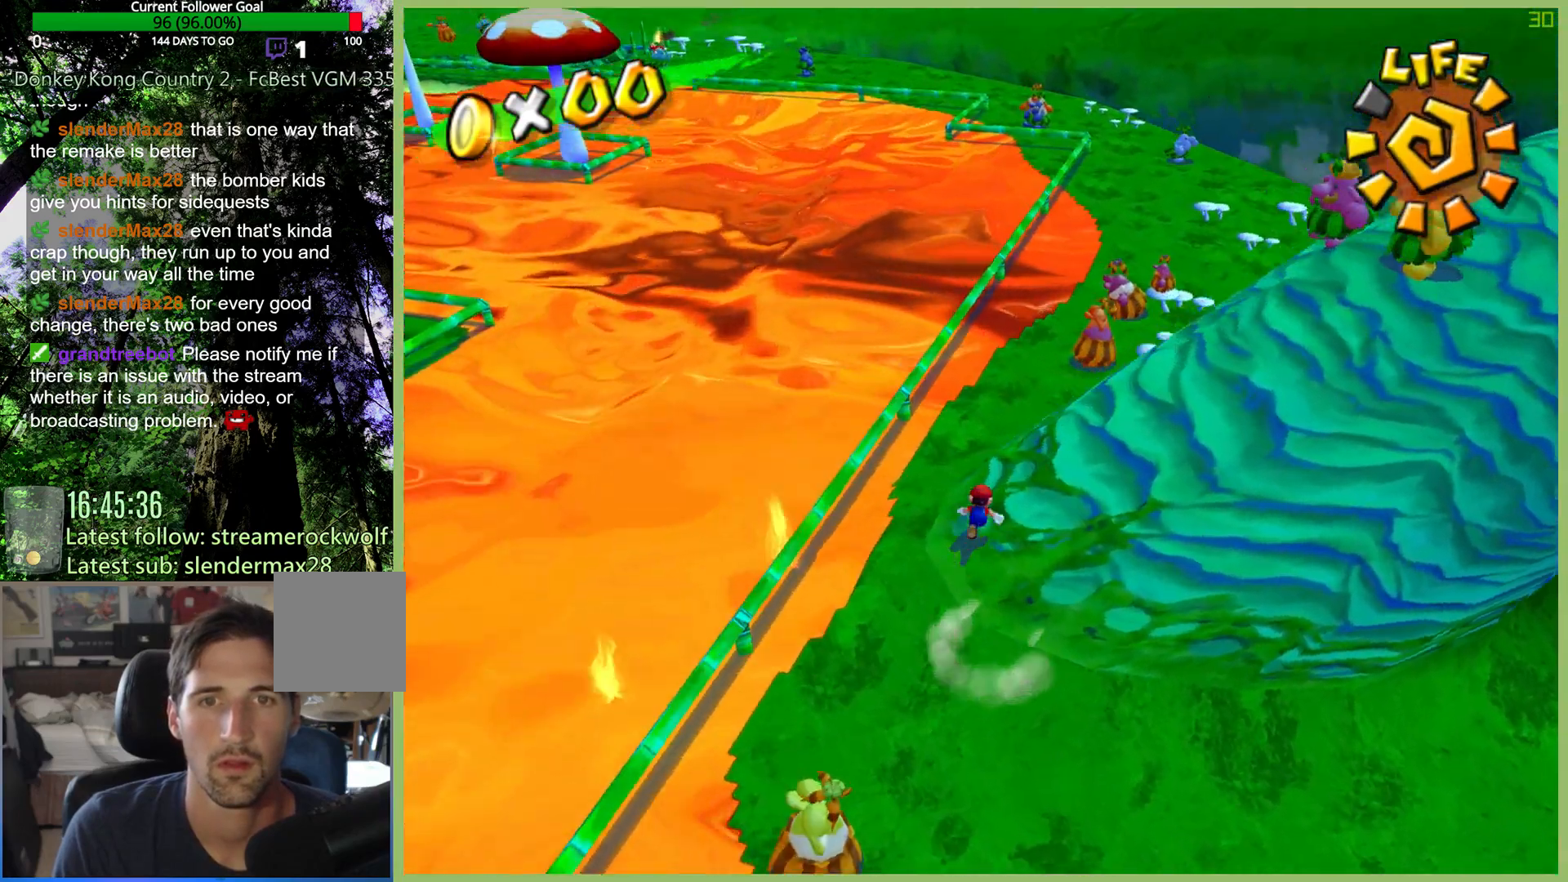
{"buttons": ["A"], "left_stick": "up-right", "right_stick": "center", "button_events": [[467, "A", "down"]]}
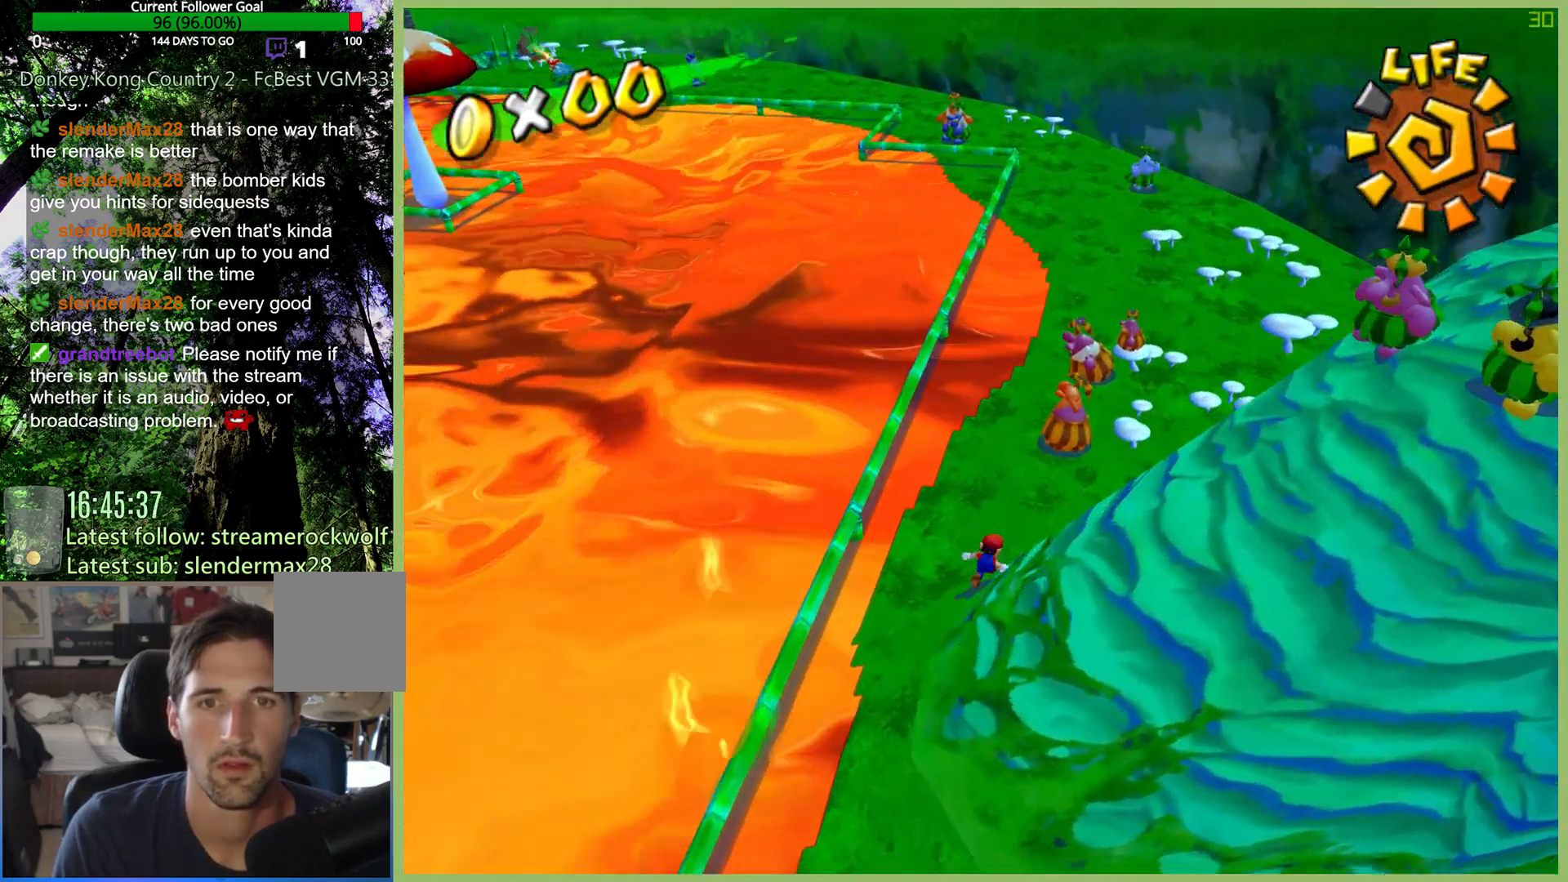
{"buttons": [], "left_stick": "up", "right_stick": "center", "button_events": [[67, "A", "up"]]}
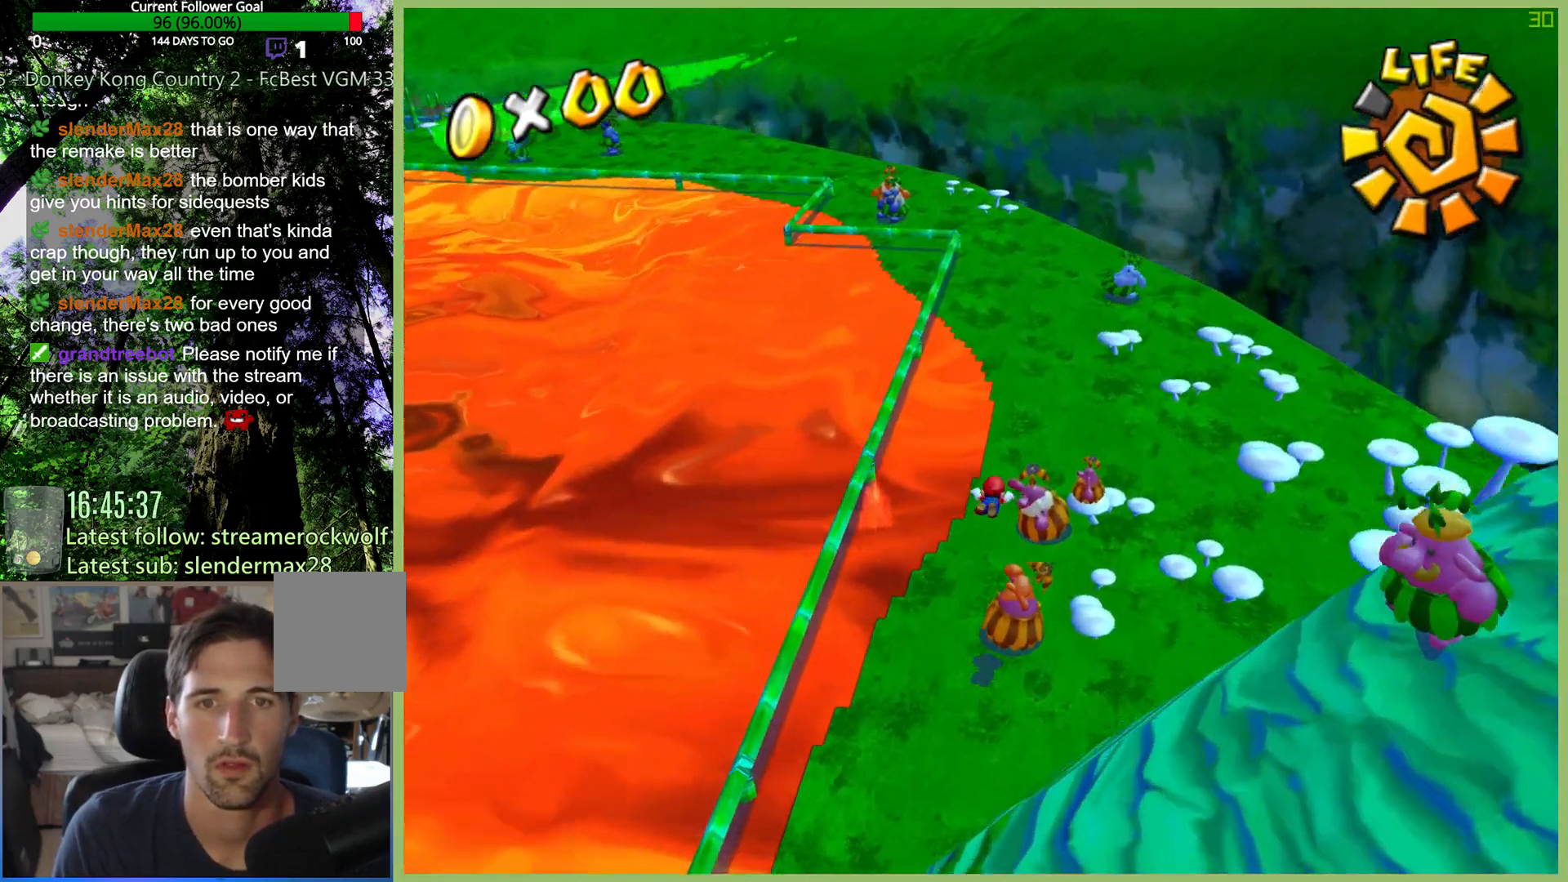
{"buttons": [], "left_stick": "up", "right_stick": "center", "button_events": []}
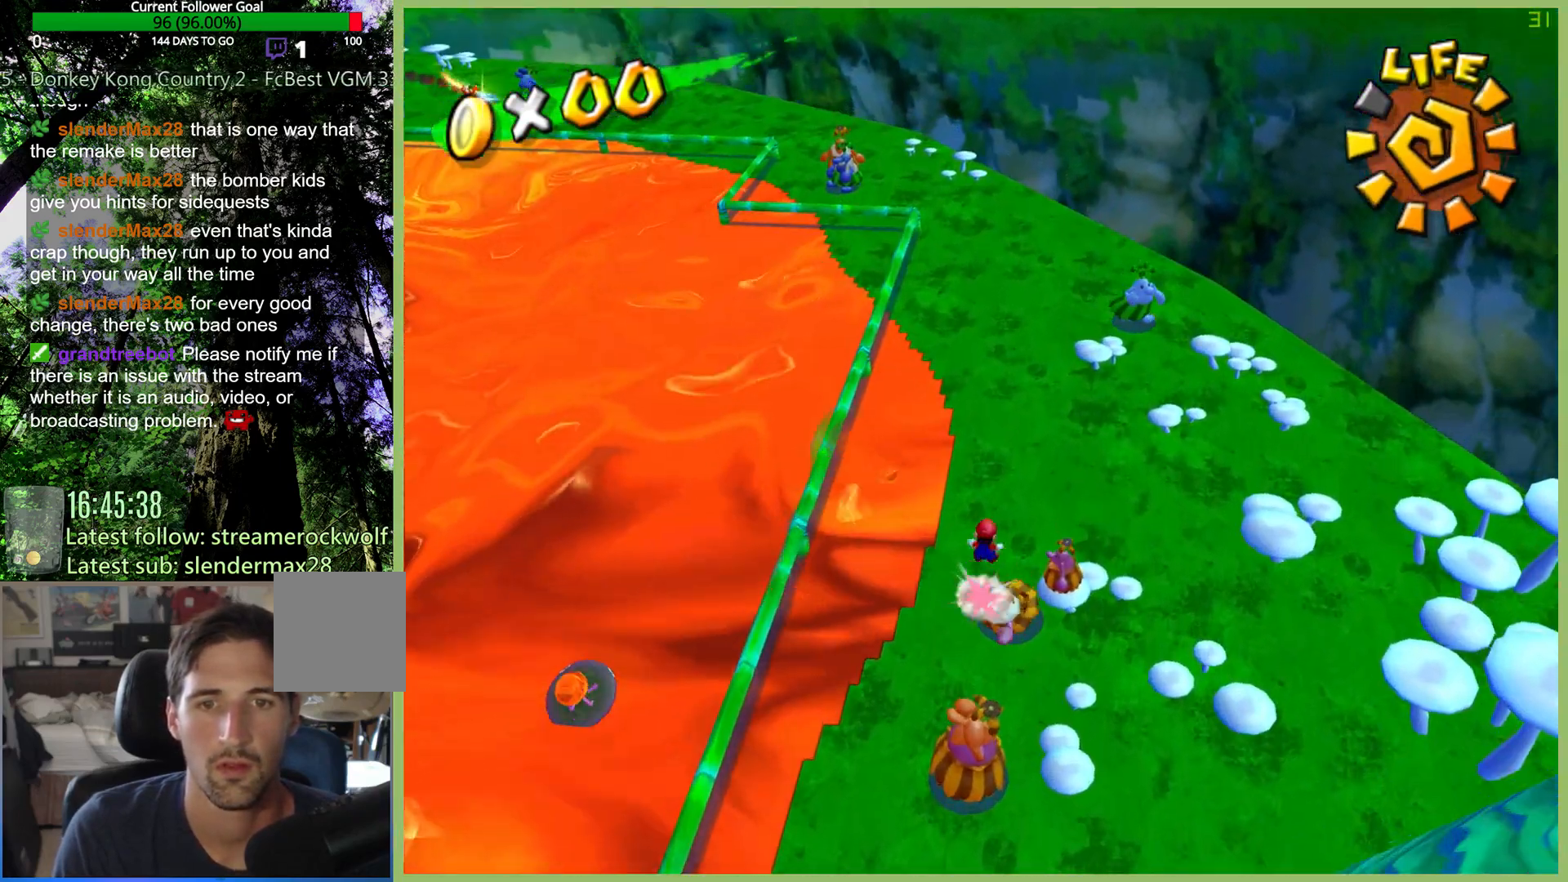
{"buttons": [], "left_stick": "up", "right_stick": "center", "button_events": []}
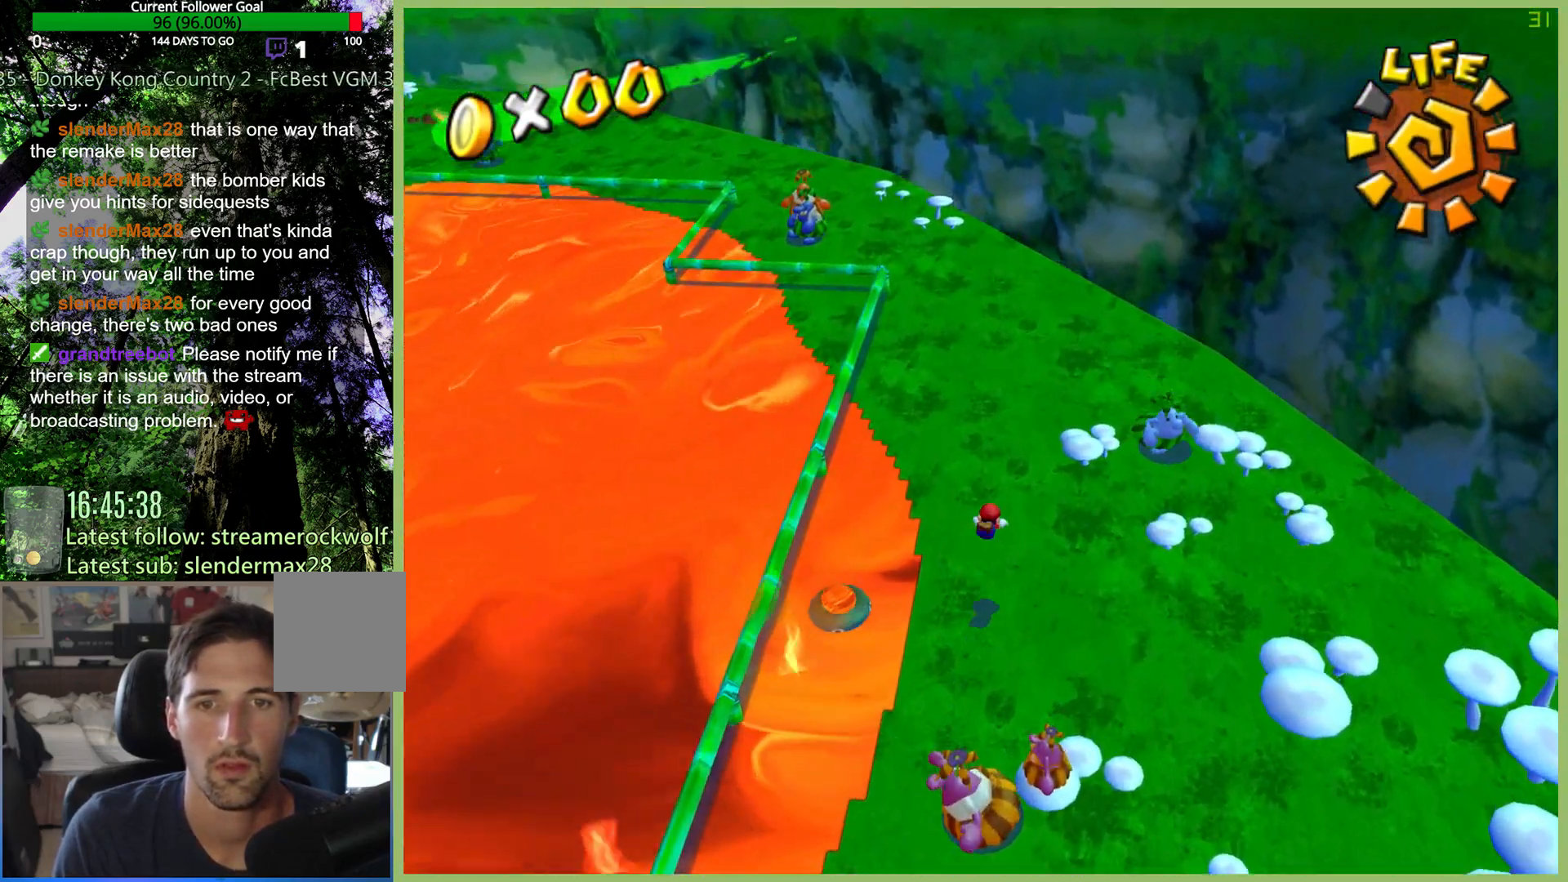
{"buttons": [], "left_stick": "up", "right_stick": "center", "button_events": [[400, "A", "down"], [500, "A", "up"]]}
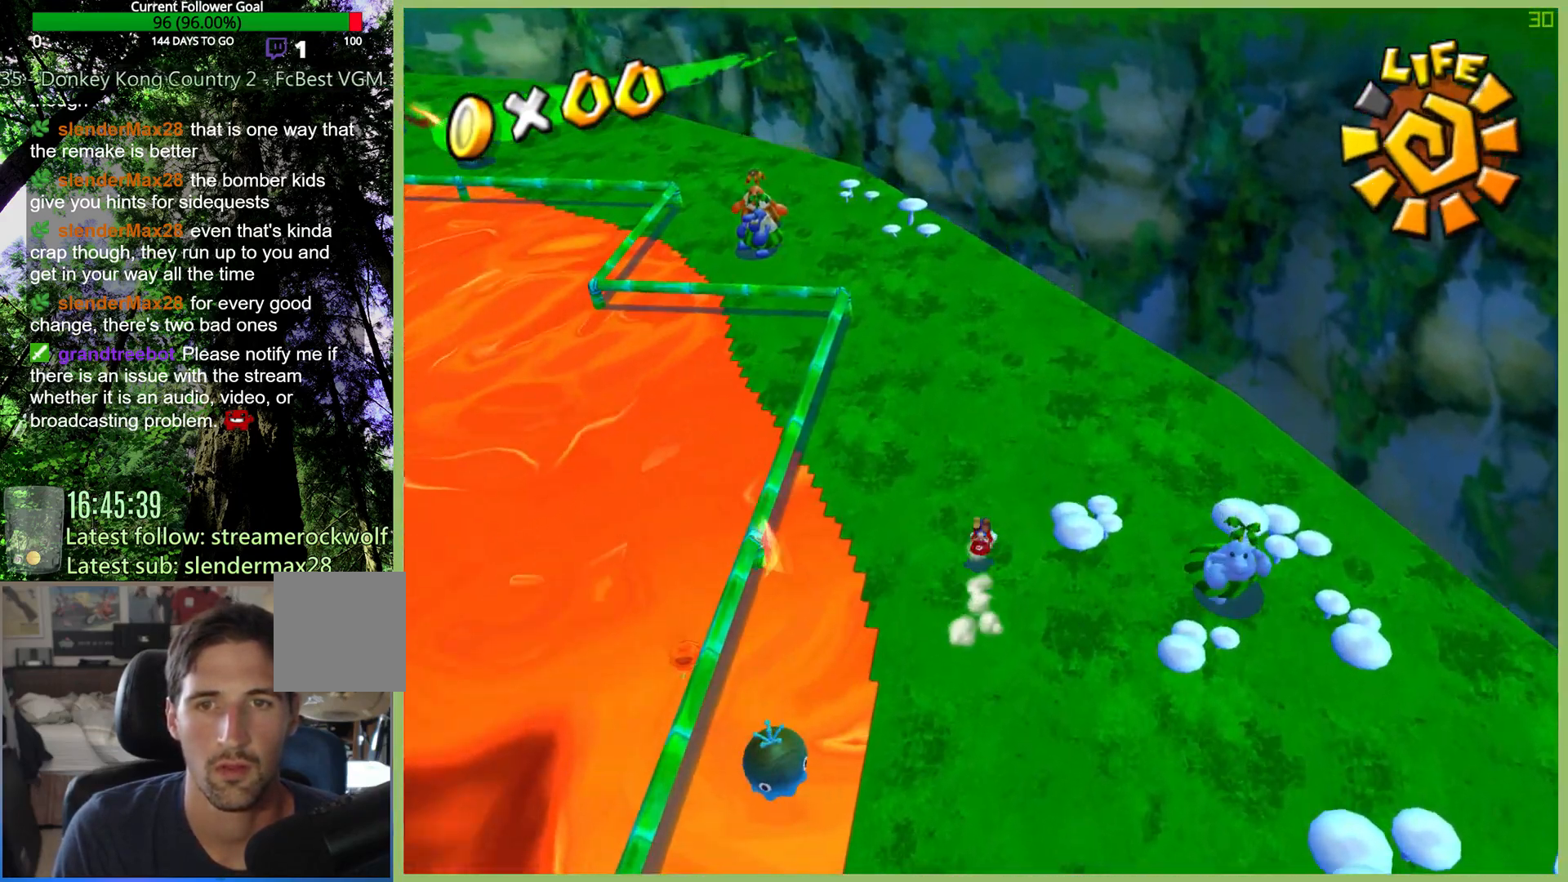
{"buttons": ["A"], "left_stick": "up-left", "right_stick": "center", "button_events": [[500, "A", "down"]]}
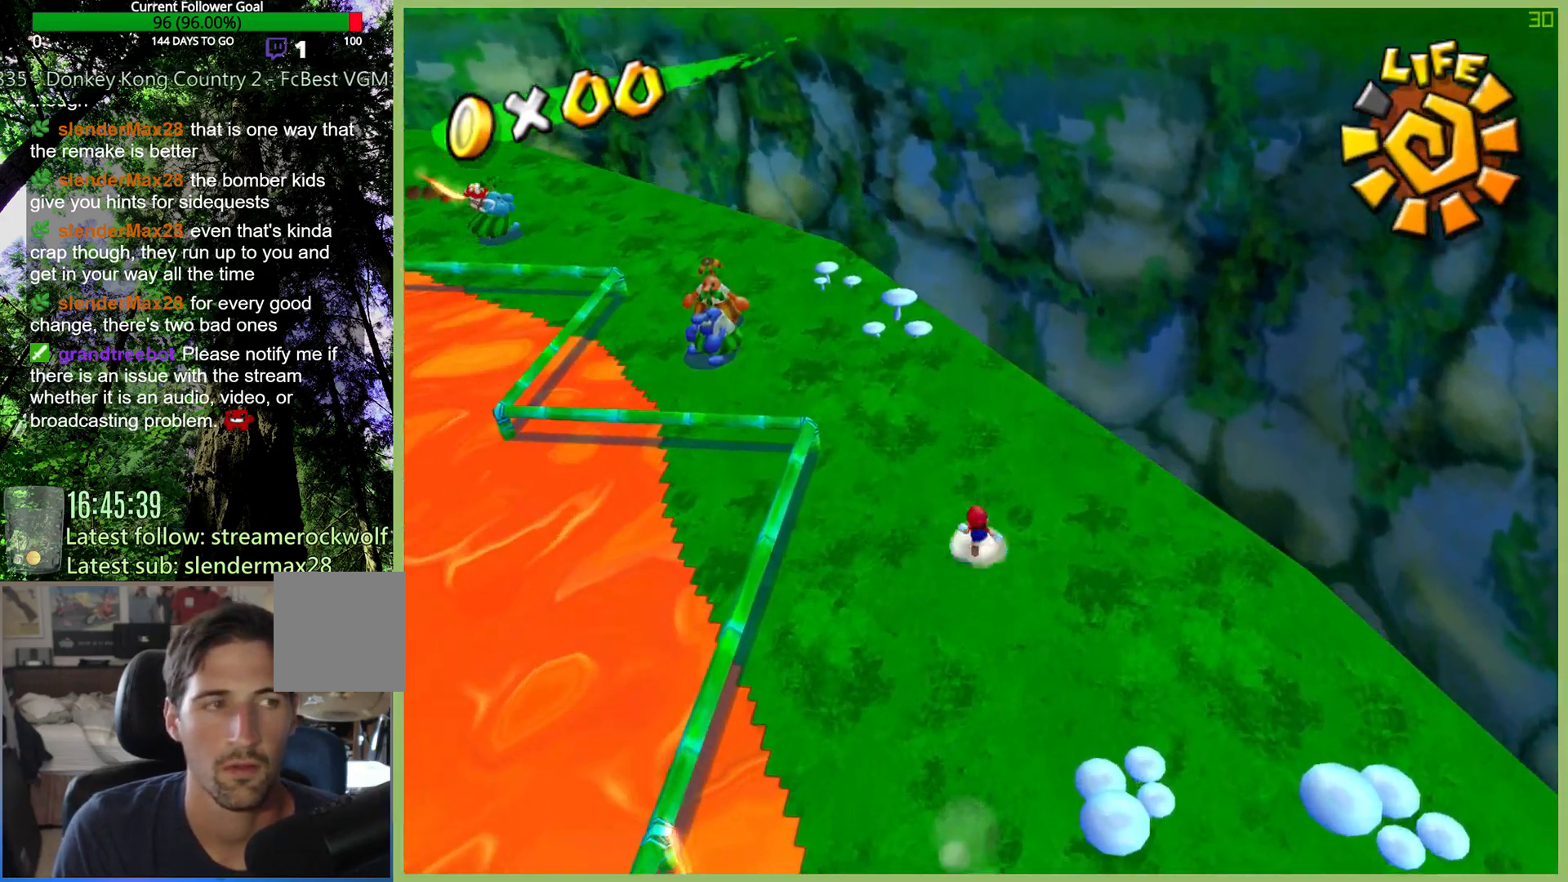
{"buttons": [], "left_stick": "up-left", "right_stick": "center", "button_events": [[200, "A", "up"]]}
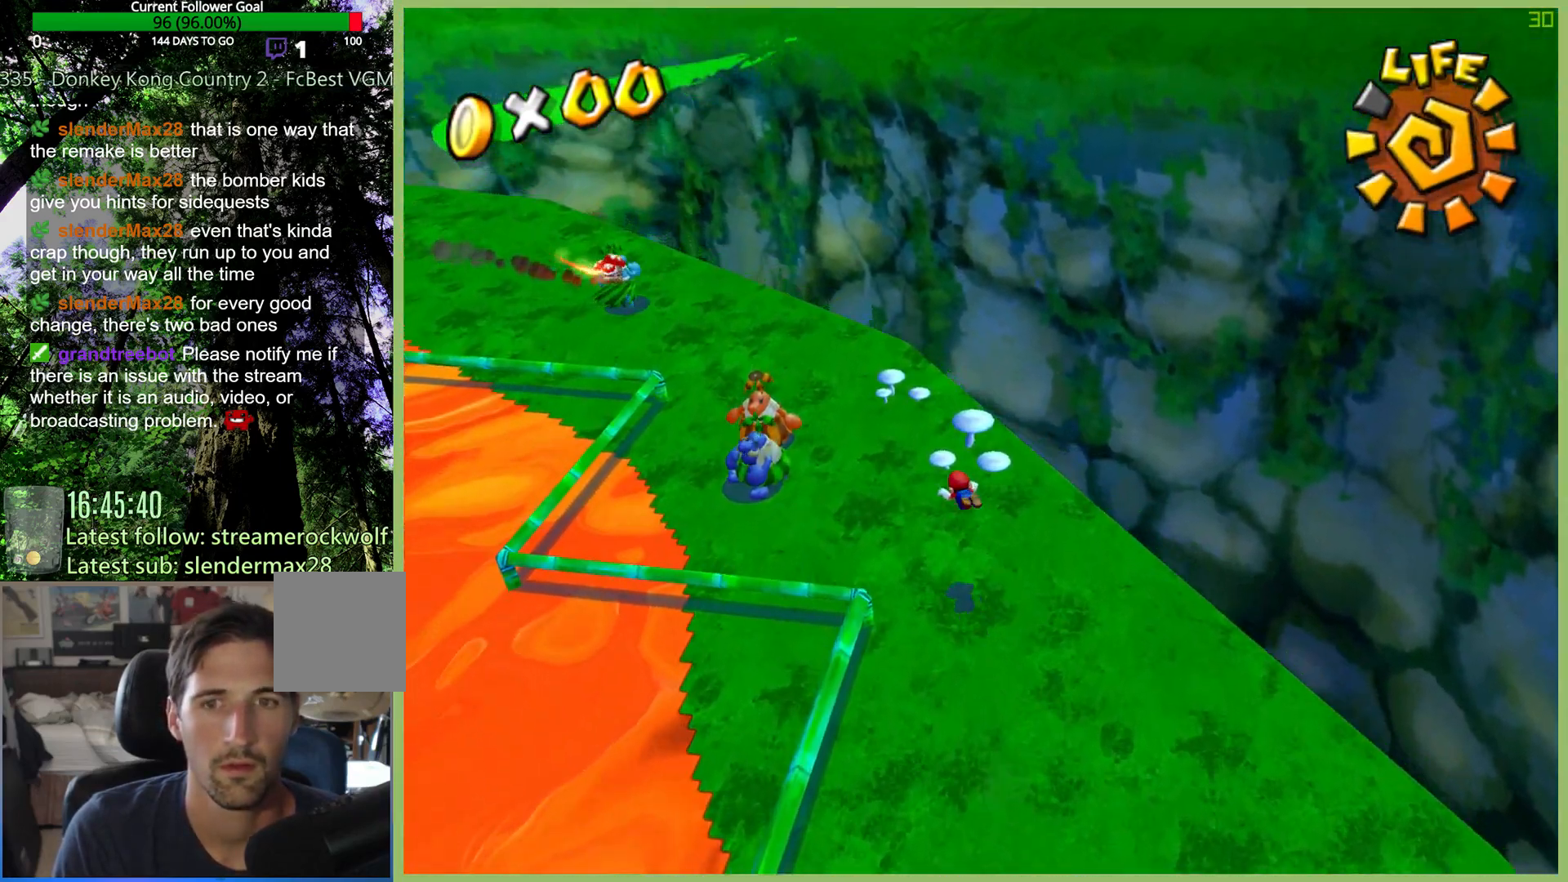
{"buttons": ["A"], "left_stick": "up-left", "right_stick": "center", "button_events": [[467, "A", "down"]]}
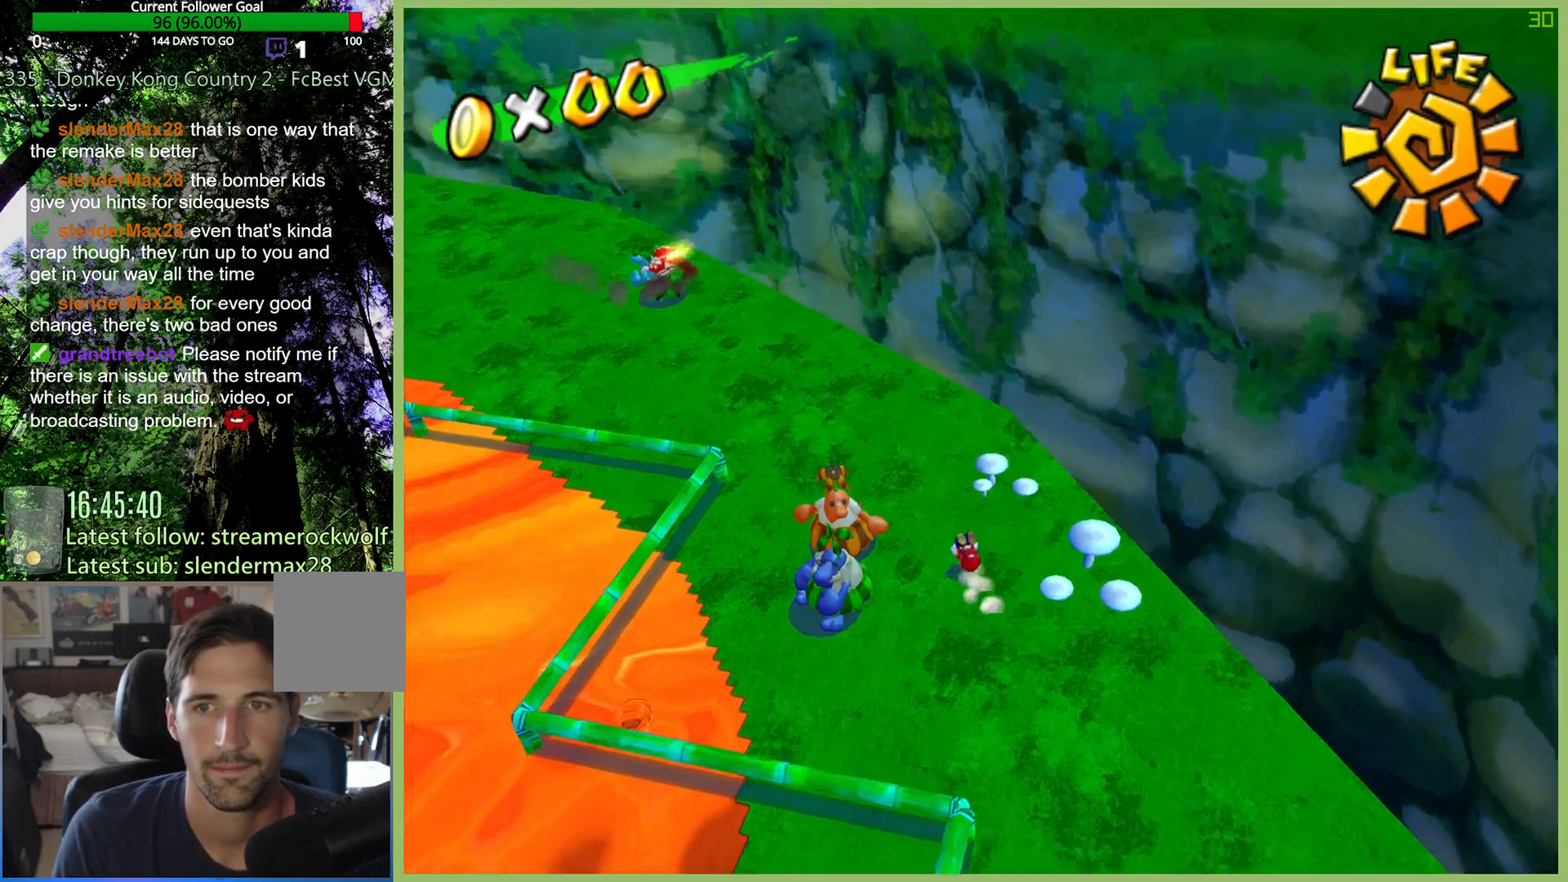
{"buttons": [], "left_stick": "up-left", "right_stick": "right", "button_events": [[33, "A", "up"]]}
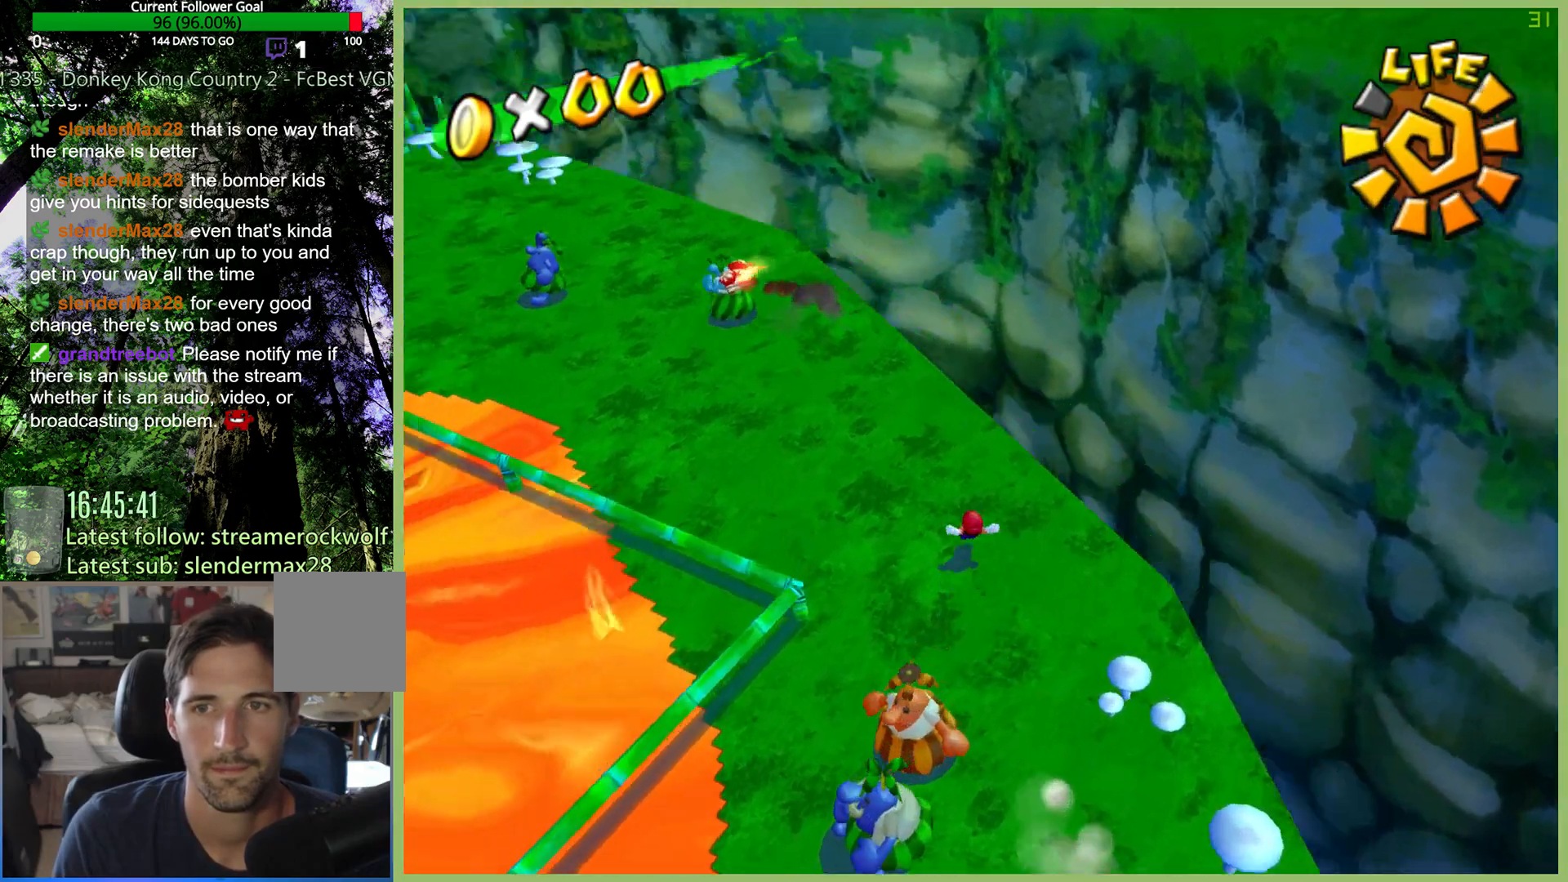
{"buttons": [], "left_stick": "up-left", "right_stick": "center", "button_events": []}
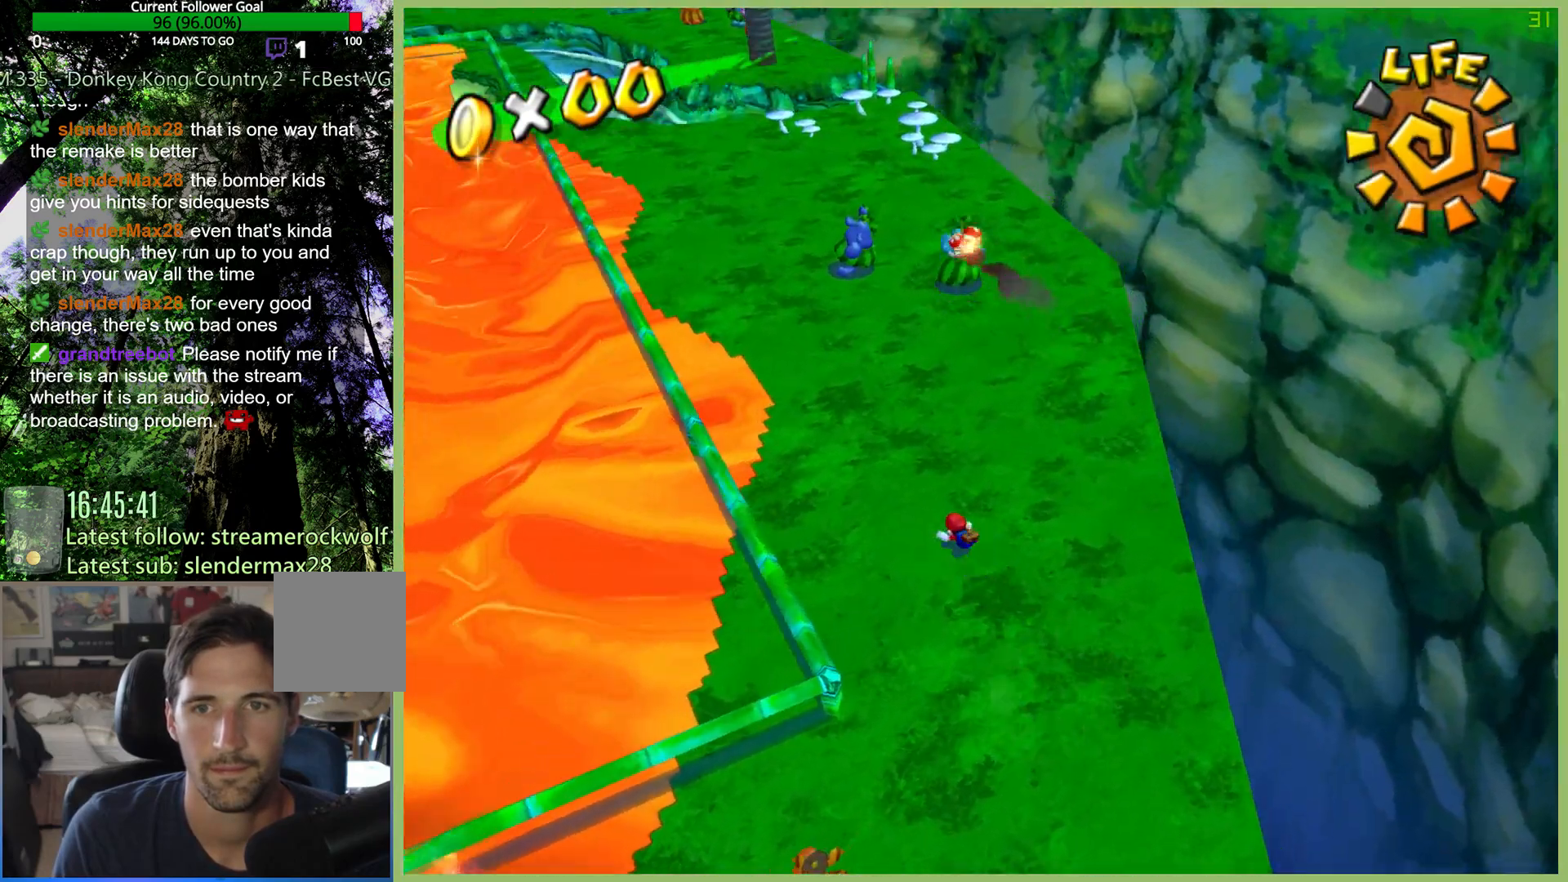
{"buttons": [], "left_stick": "up-left", "right_stick": "center", "button_events": [[67, "A", "down"], [267, "A", "up"]]}
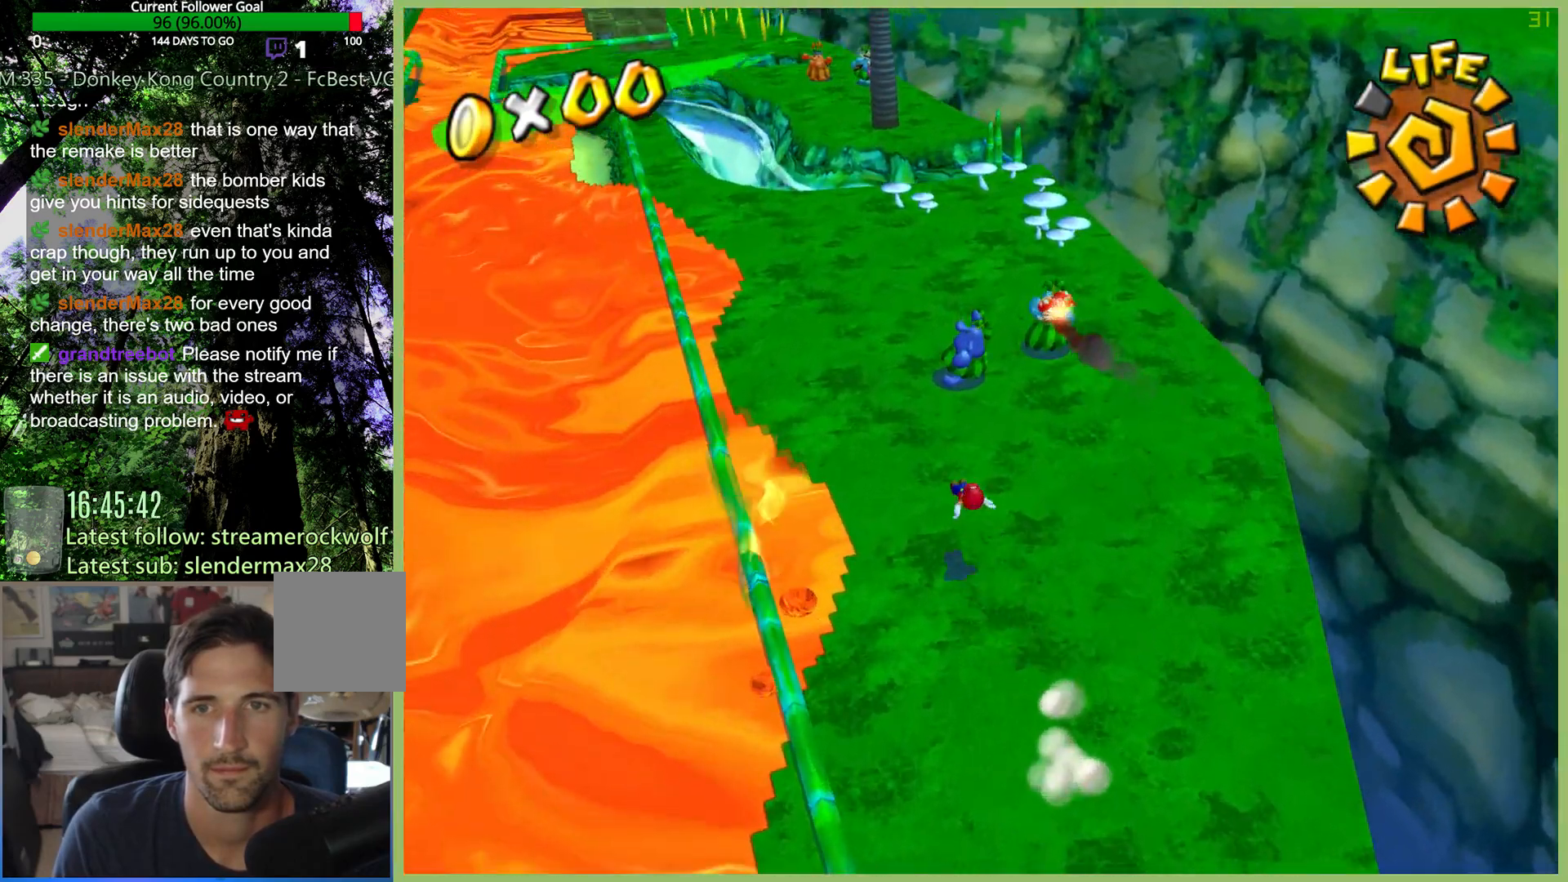
{"buttons": [], "left_stick": "up-left", "right_stick": "center", "button_events": []}
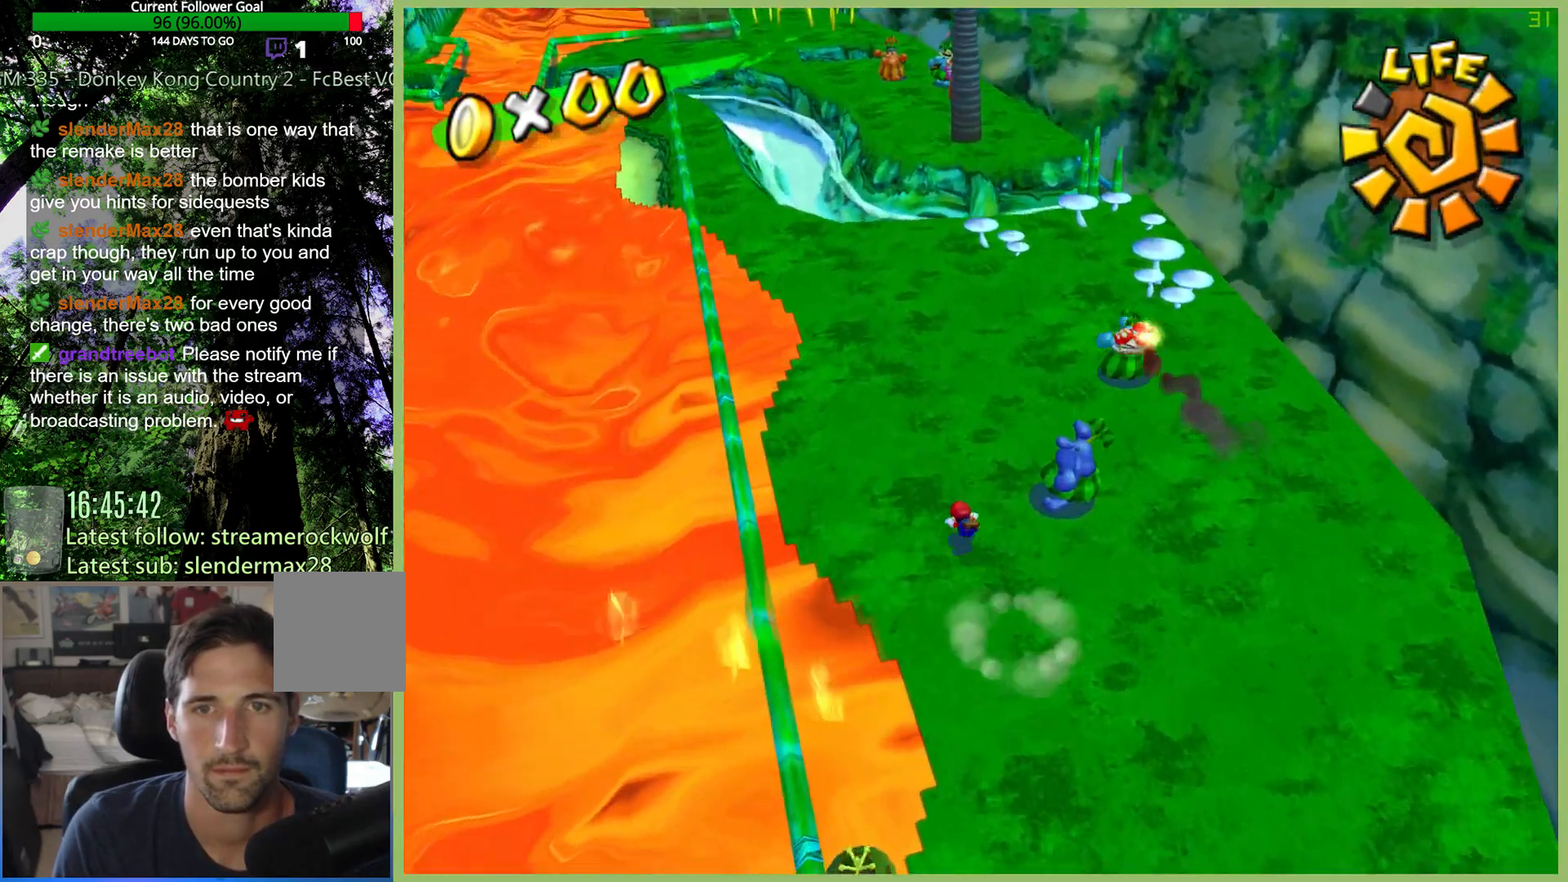
{"buttons": [], "left_stick": "up-left", "right_stick": "center", "button_events": [[233, "A", "down"], [400, "A", "up"]]}
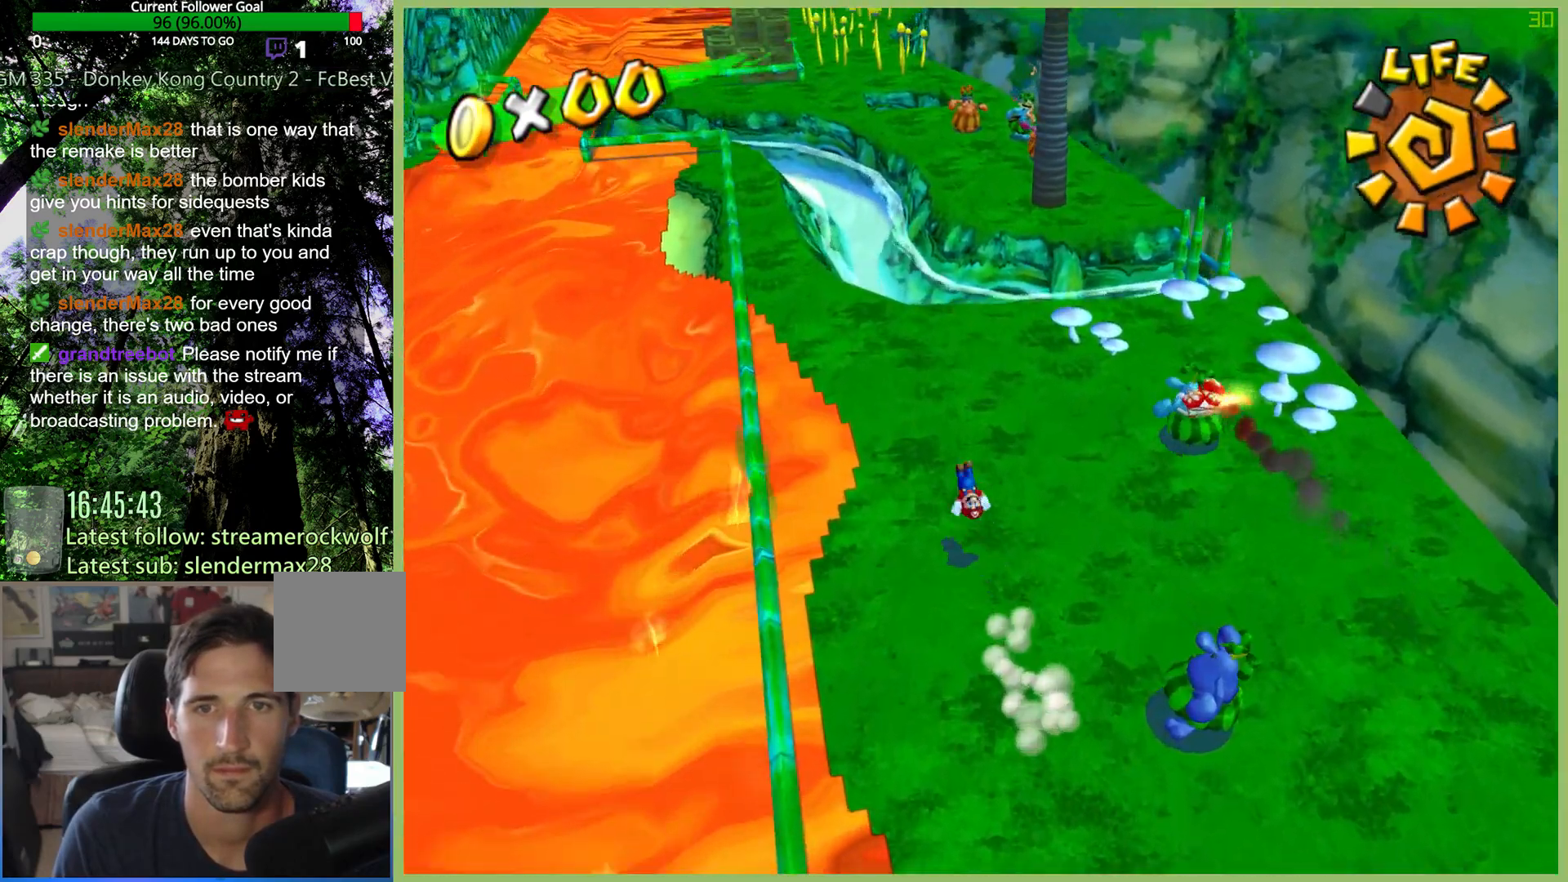
{"buttons": [], "left_stick": "up", "right_stick": "center", "button_events": []}
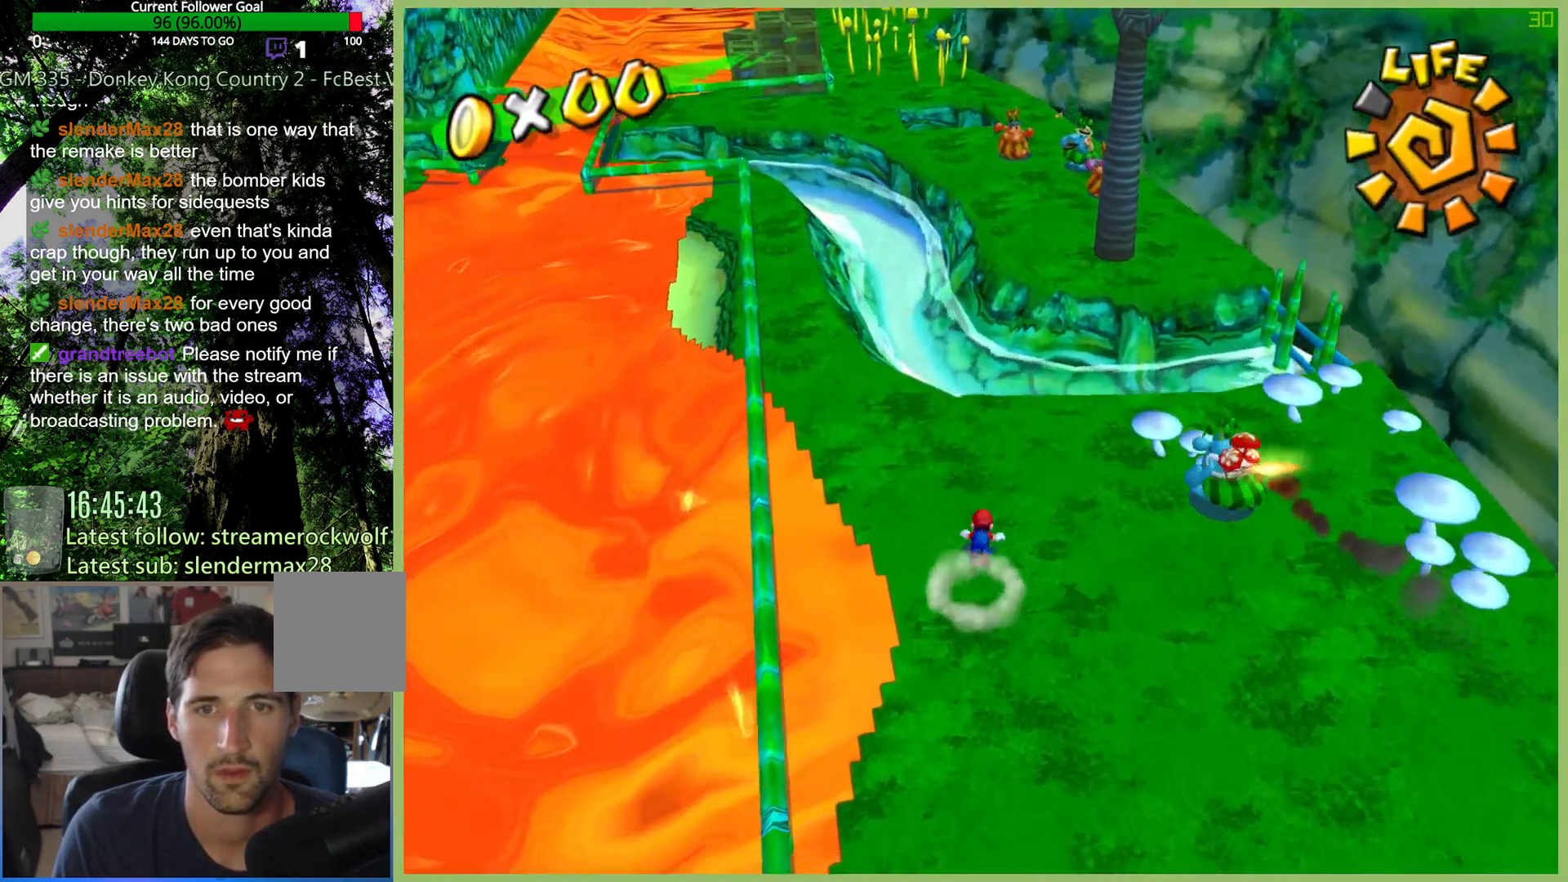
{"buttons": ["A"], "left_stick": "up", "right_stick": "center", "button_events": [[500, "A", "down"]]}
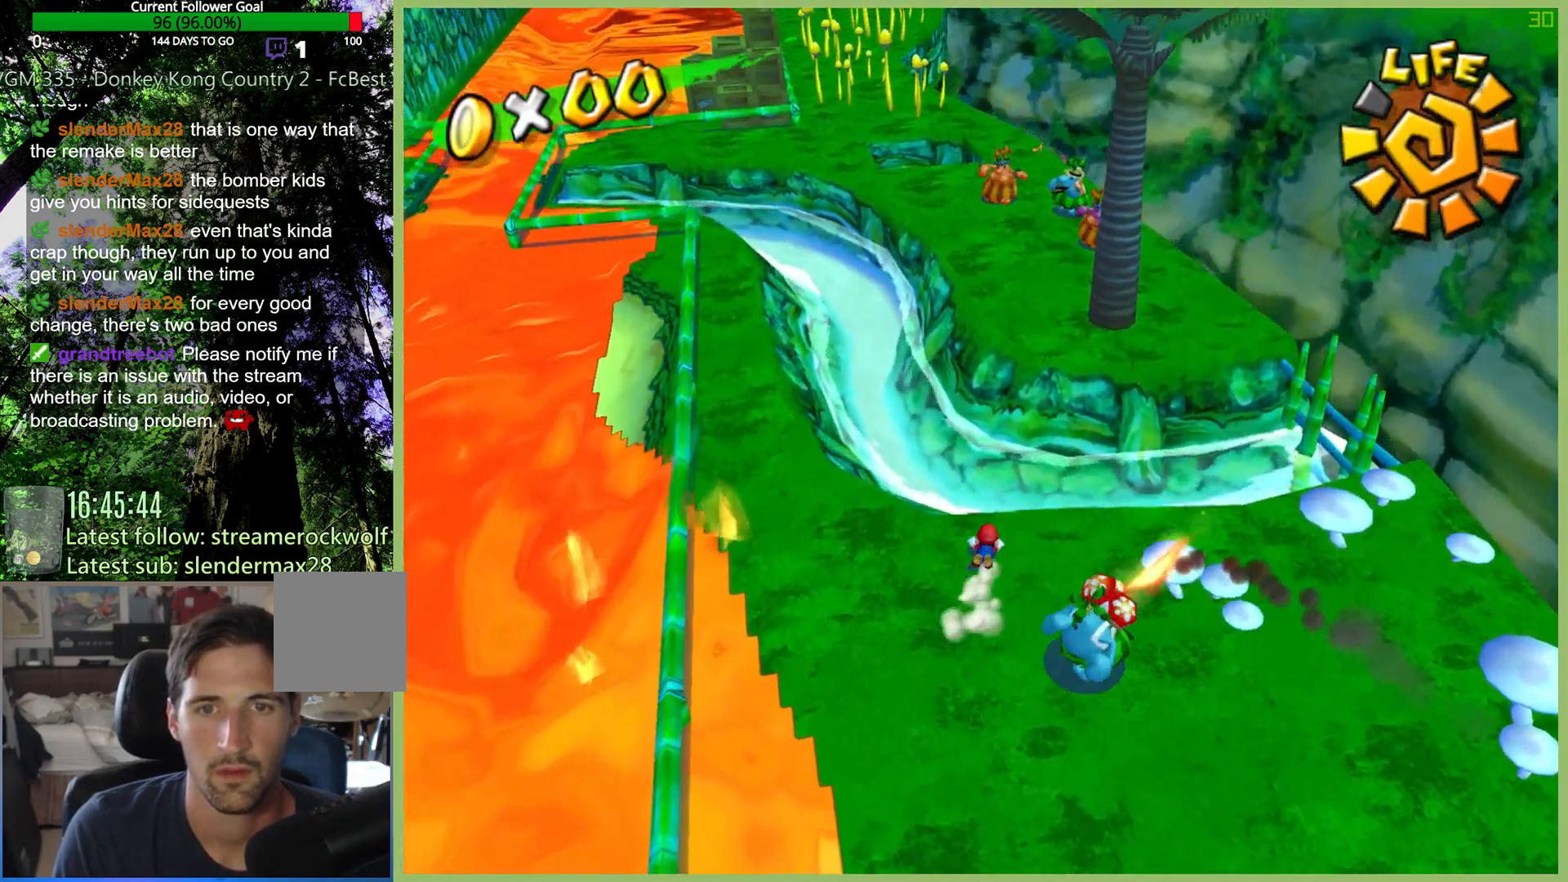
{"buttons": ["A"], "left_stick": "up", "right_stick": "center", "button_events": []}
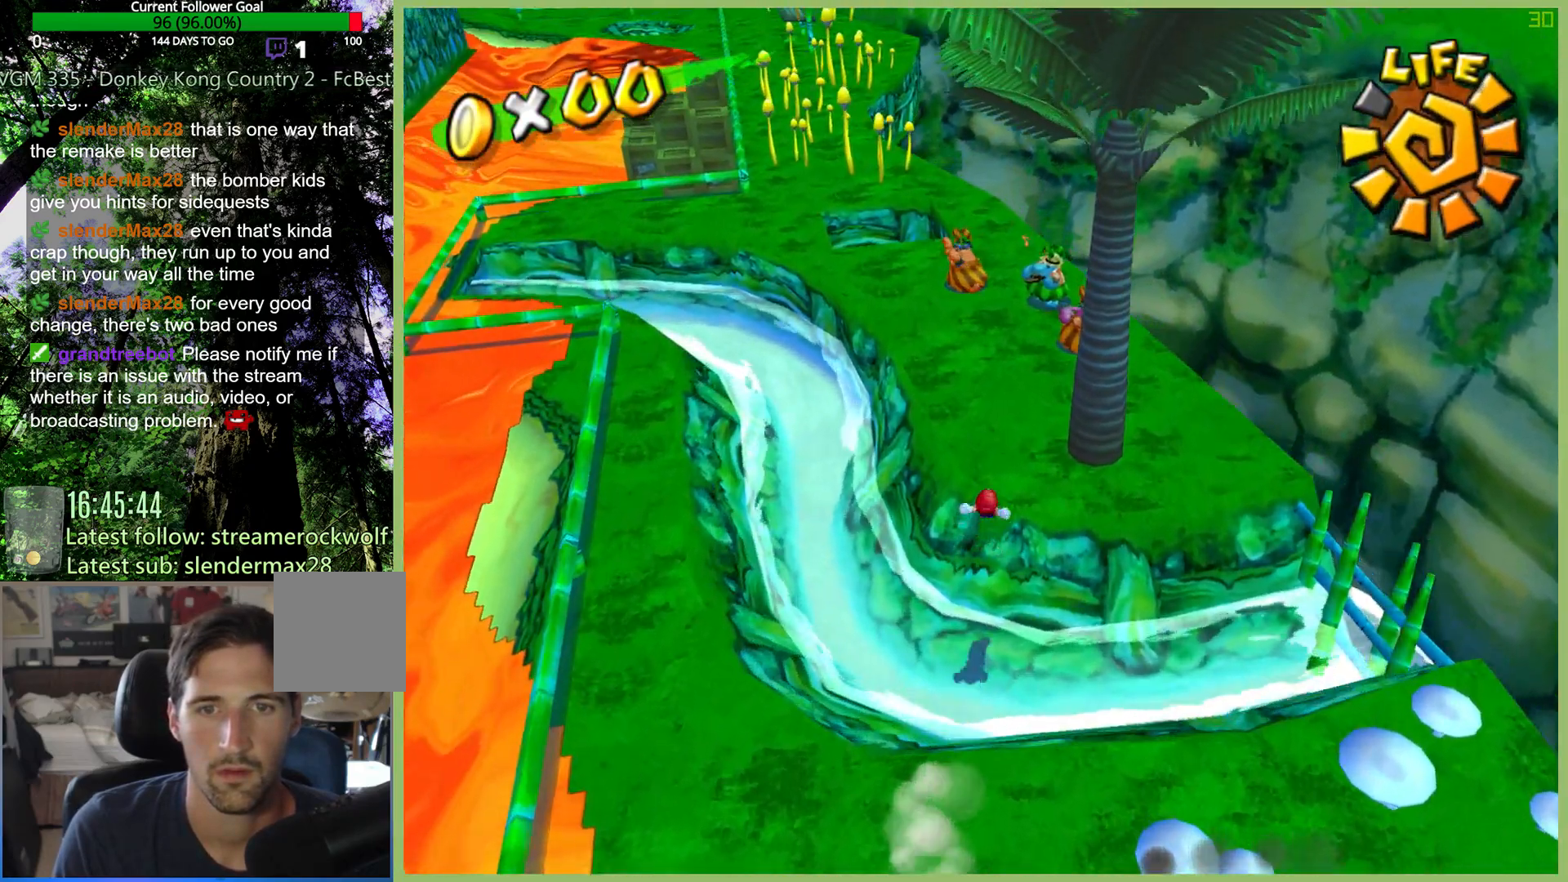
{"buttons": [], "left_stick": "up", "right_stick": "center", "button_events": [[100, "A", "up"]]}
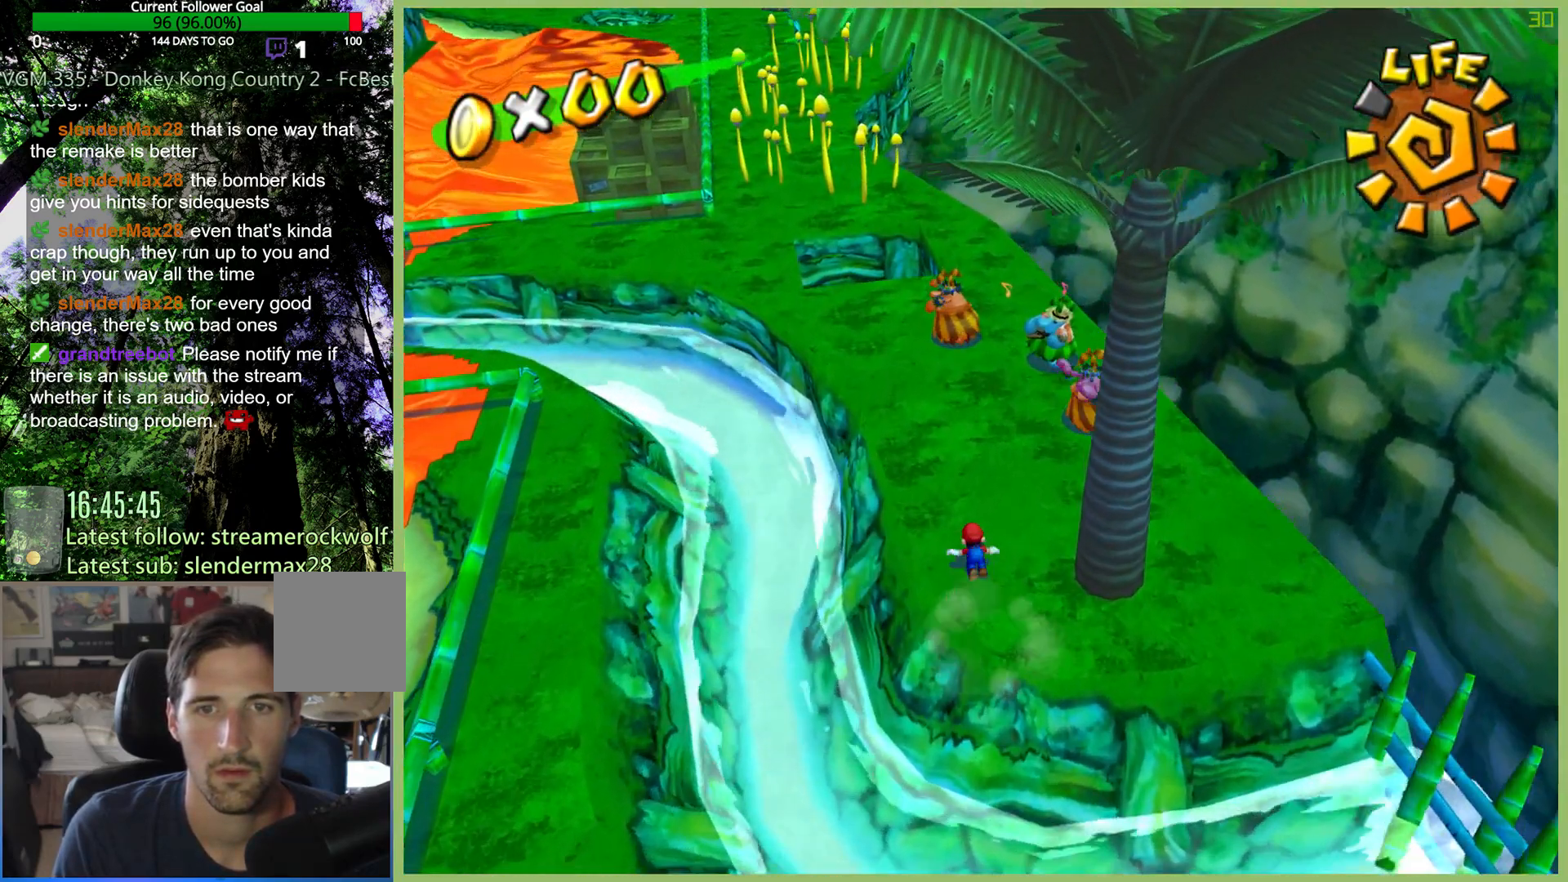
{"buttons": ["A"], "left_stick": "up-left", "right_stick": "center", "button_events": [[367, "A", "down"]]}
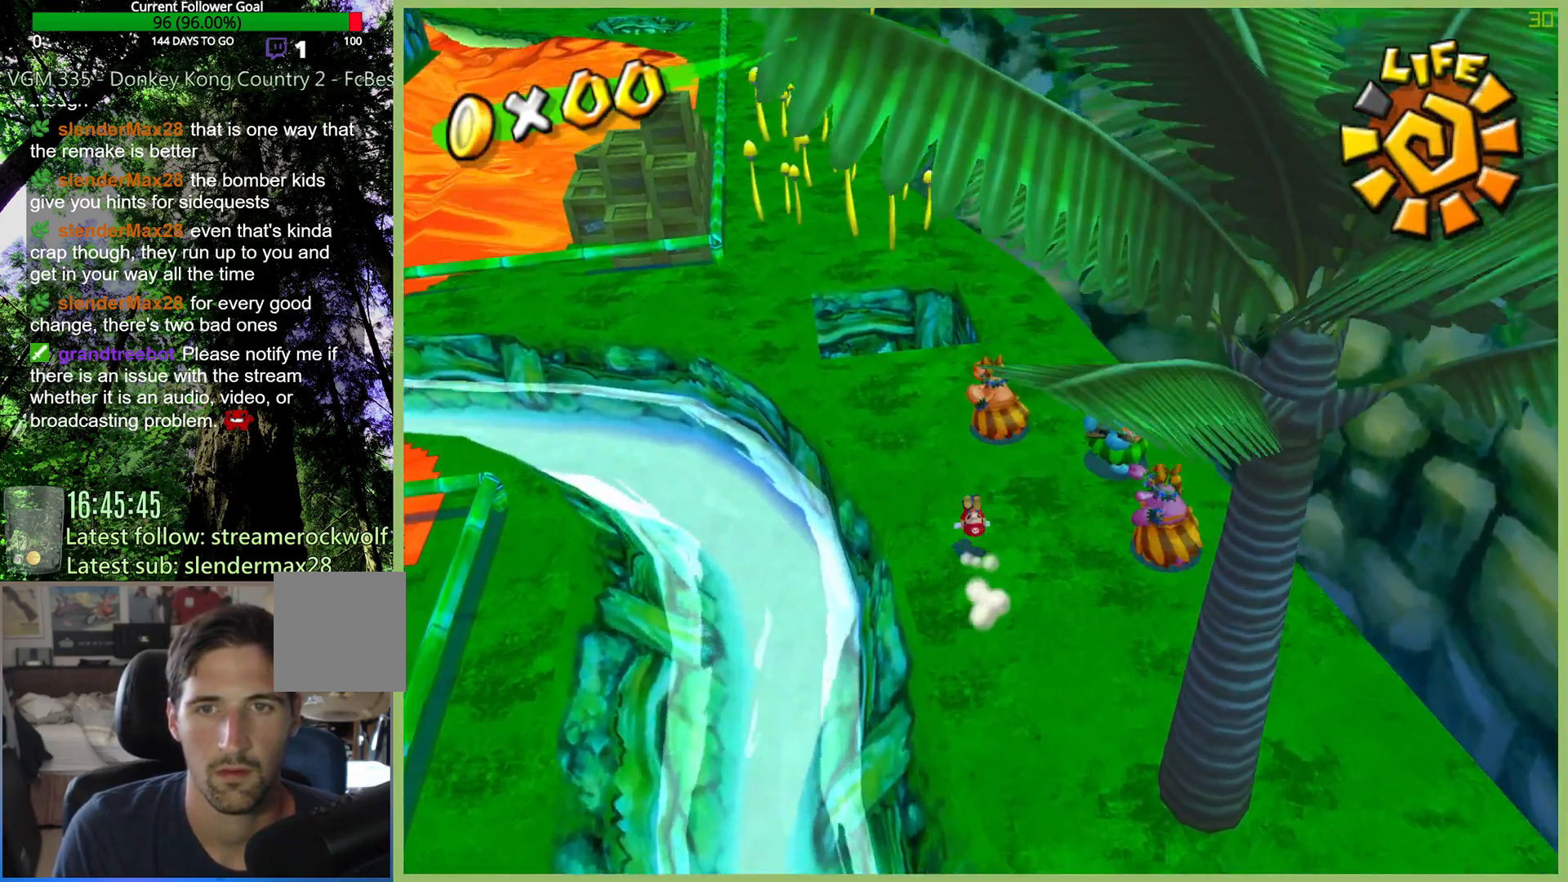
{"buttons": [], "left_stick": "up-left", "right_stick": "center", "button_events": [[233, "A", "up"]]}
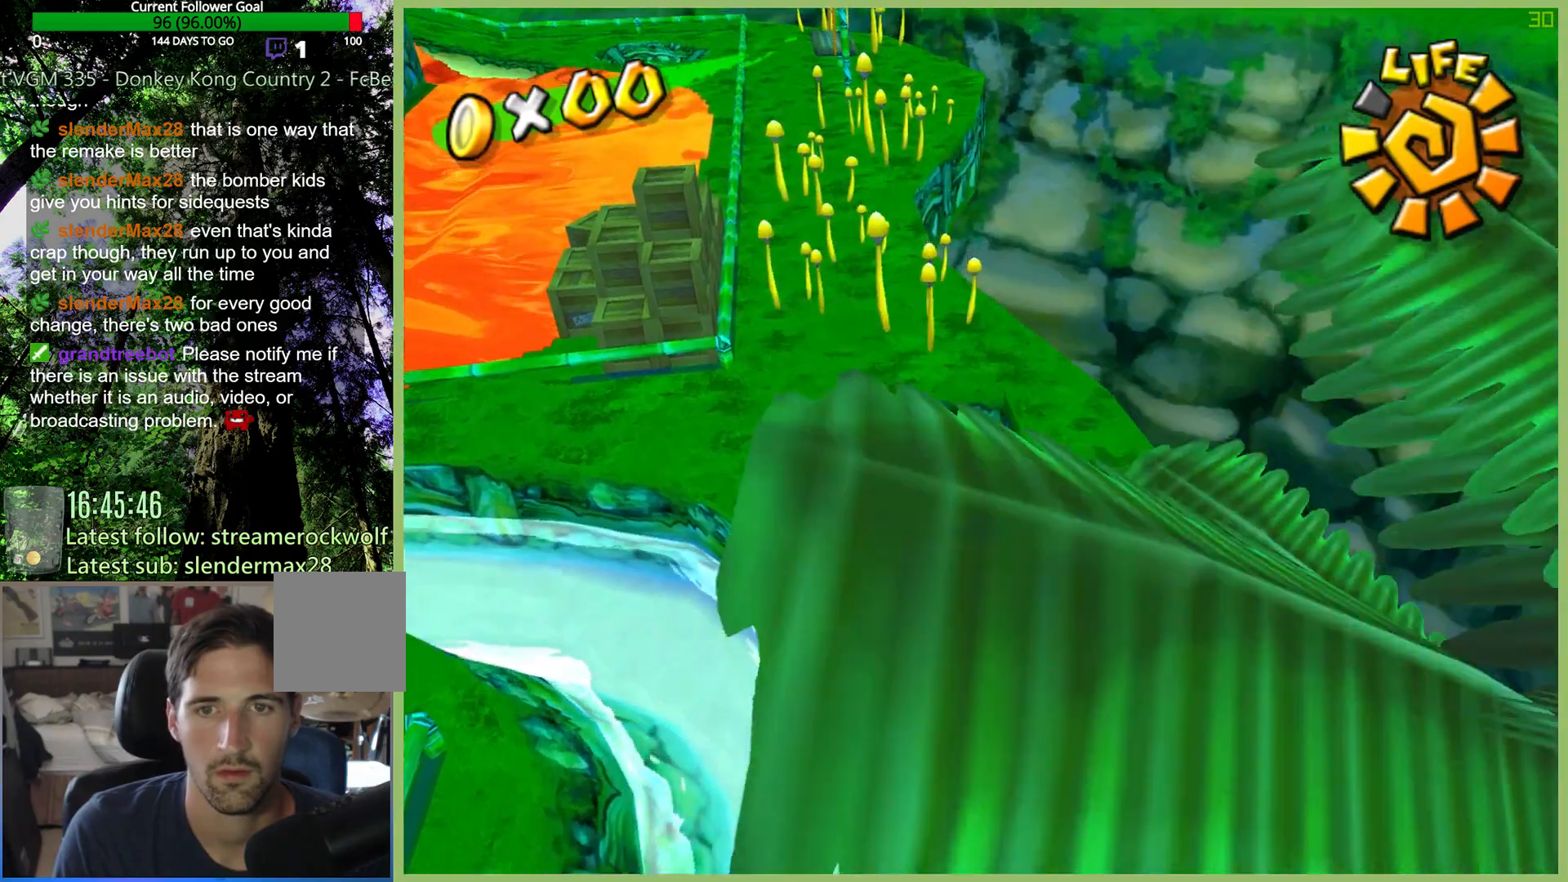
{"buttons": [], "left_stick": "center", "right_stick": "center", "button_events": [[133, "A", "down"], [200, "A", "up"]]}
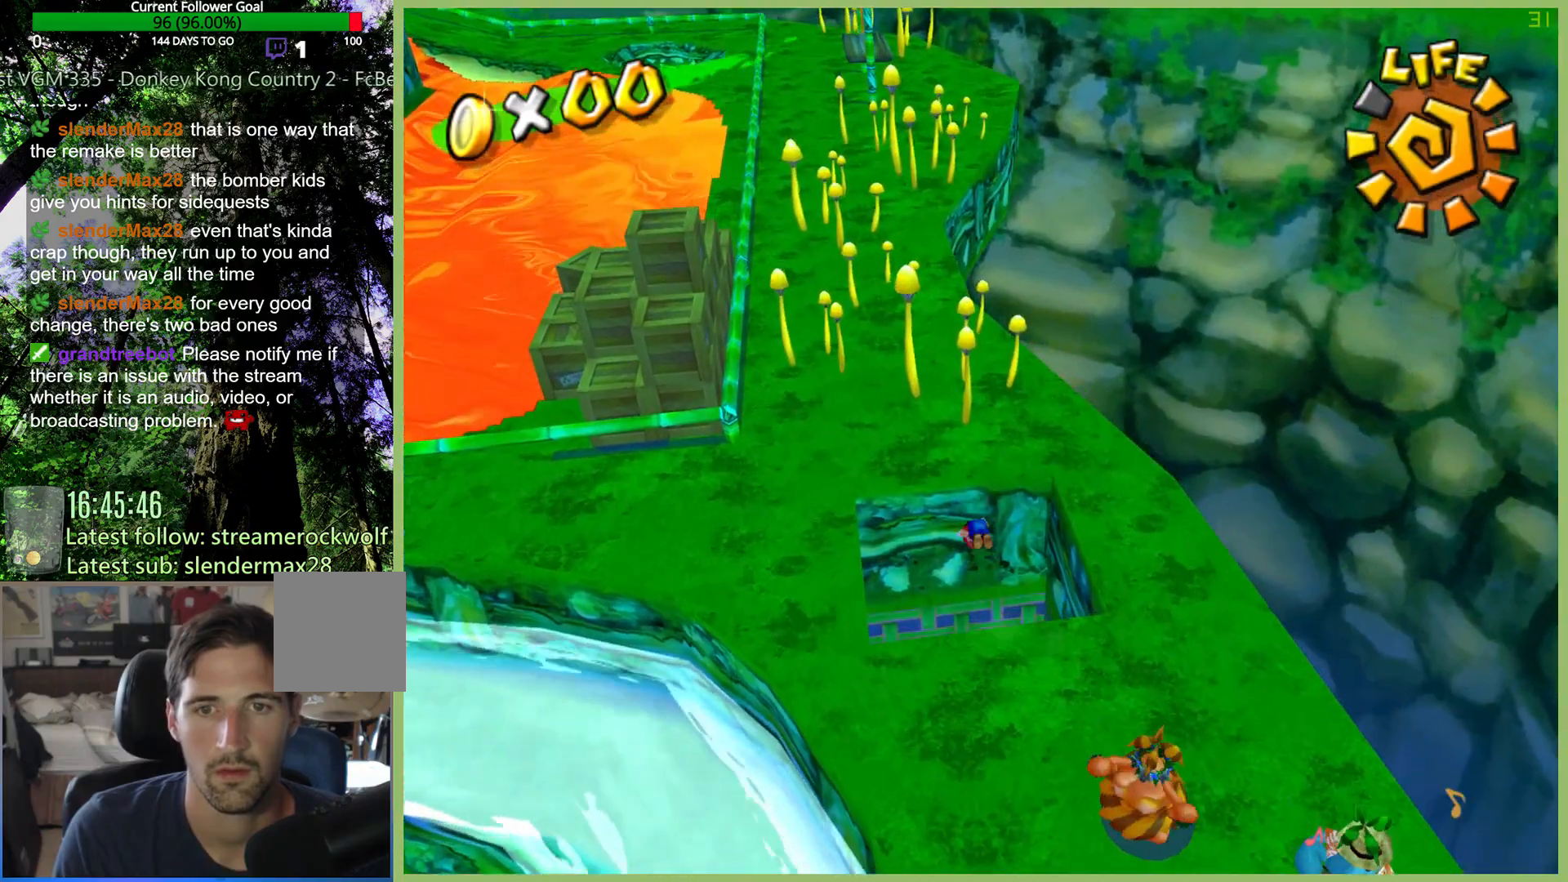
{"buttons": [], "left_stick": "center", "right_stick": "center", "button_events": []}
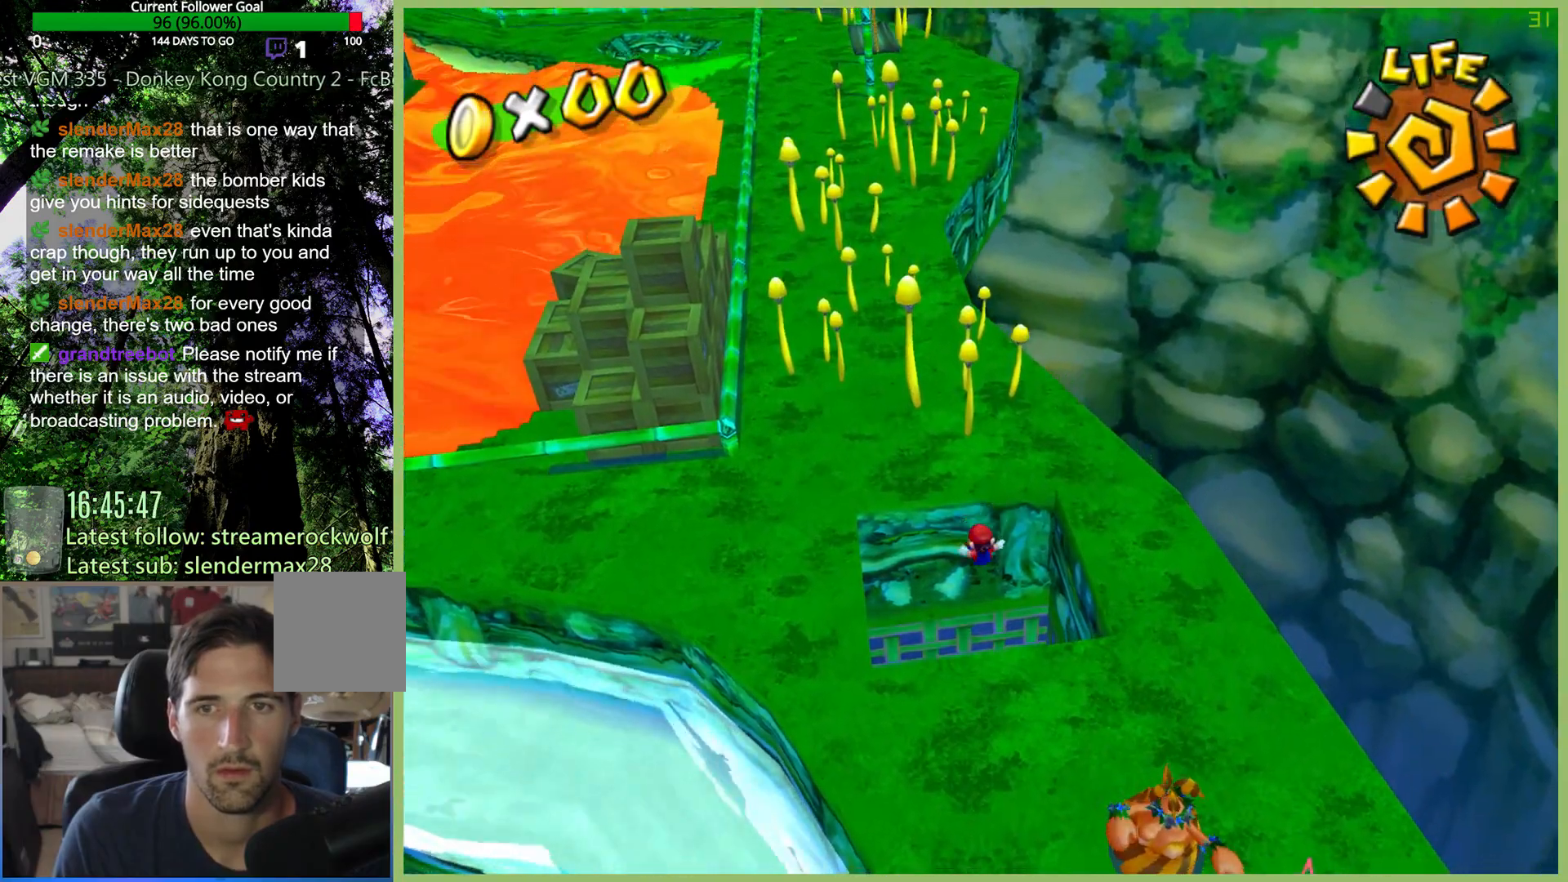
{"buttons": [], "left_stick": "center", "right_stick": "center", "button_events": []}
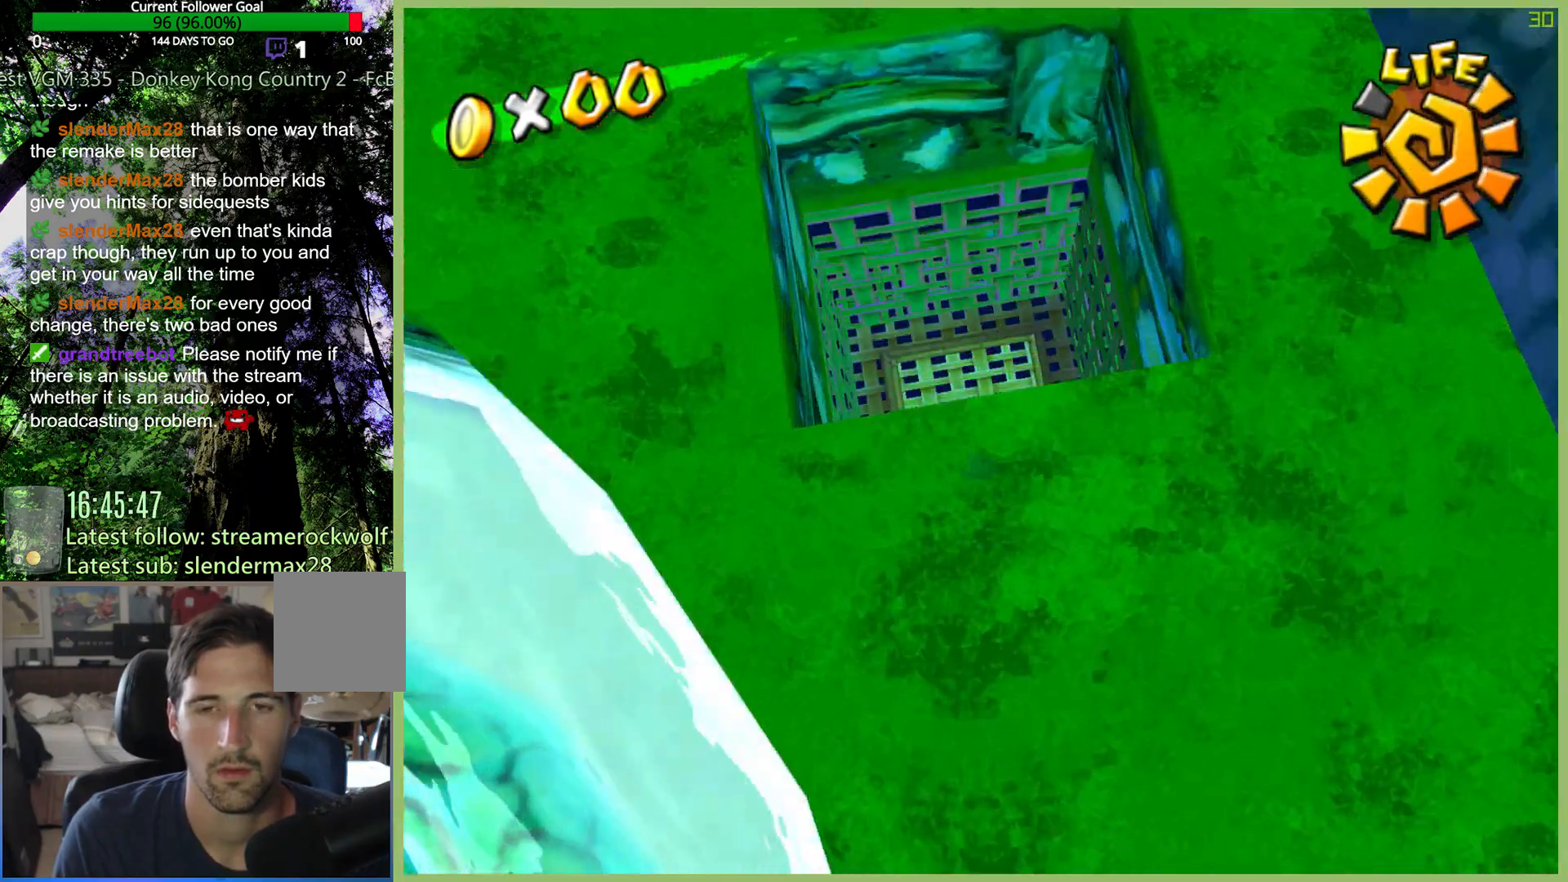
{"buttons": [], "left_stick": "center", "right_stick": "center", "button_events": []}